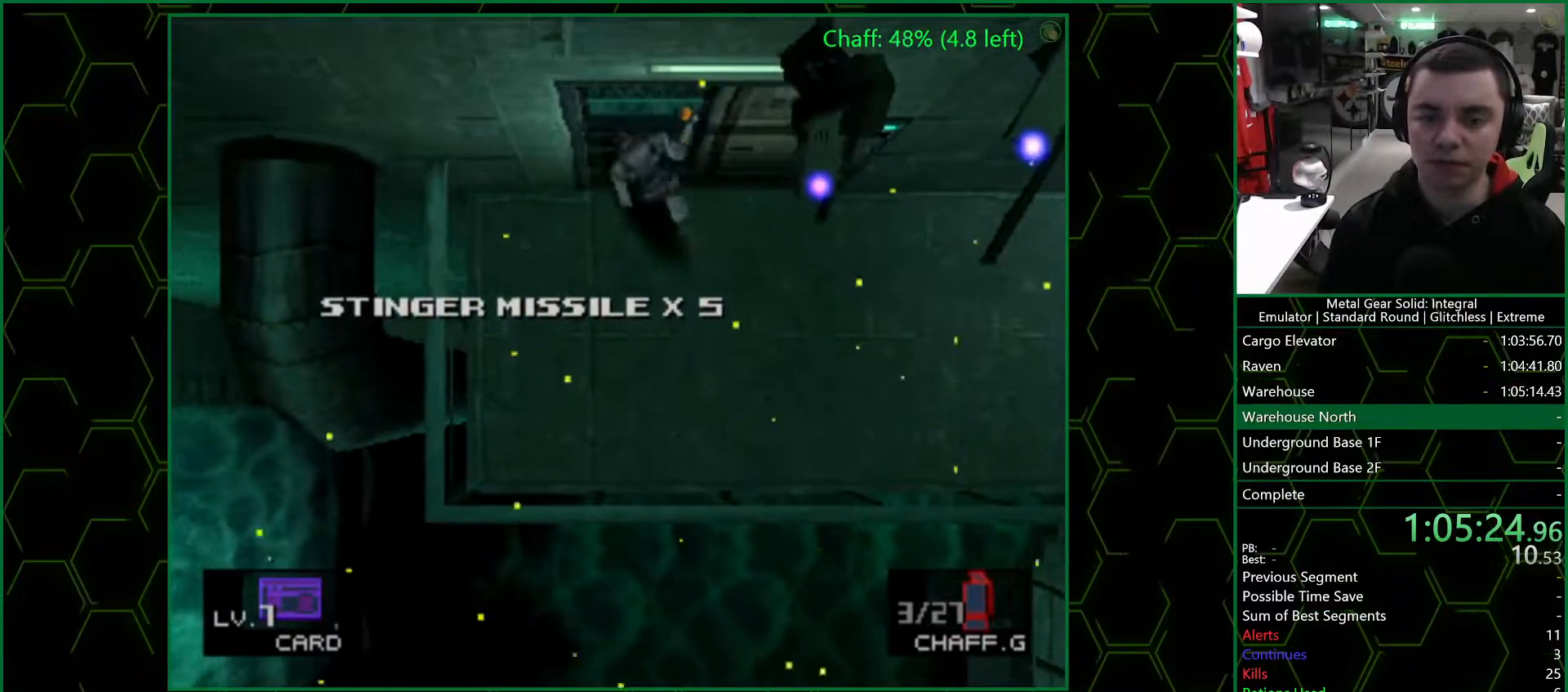
Gameplay with a controller (PlayStation layout); each line is a JSON object with the inputs held at the frame after it. "events" lists button and stick changes between this image and that frame as [ms after this image, input, new state], when the widget could be followed in between.
{"buttons": ["DPAD_UP"], "left_stick": "center", "right_stick": "center", "events": [[450, "DPAD_UP", "down"], [450, "left_stick", "center"]]}
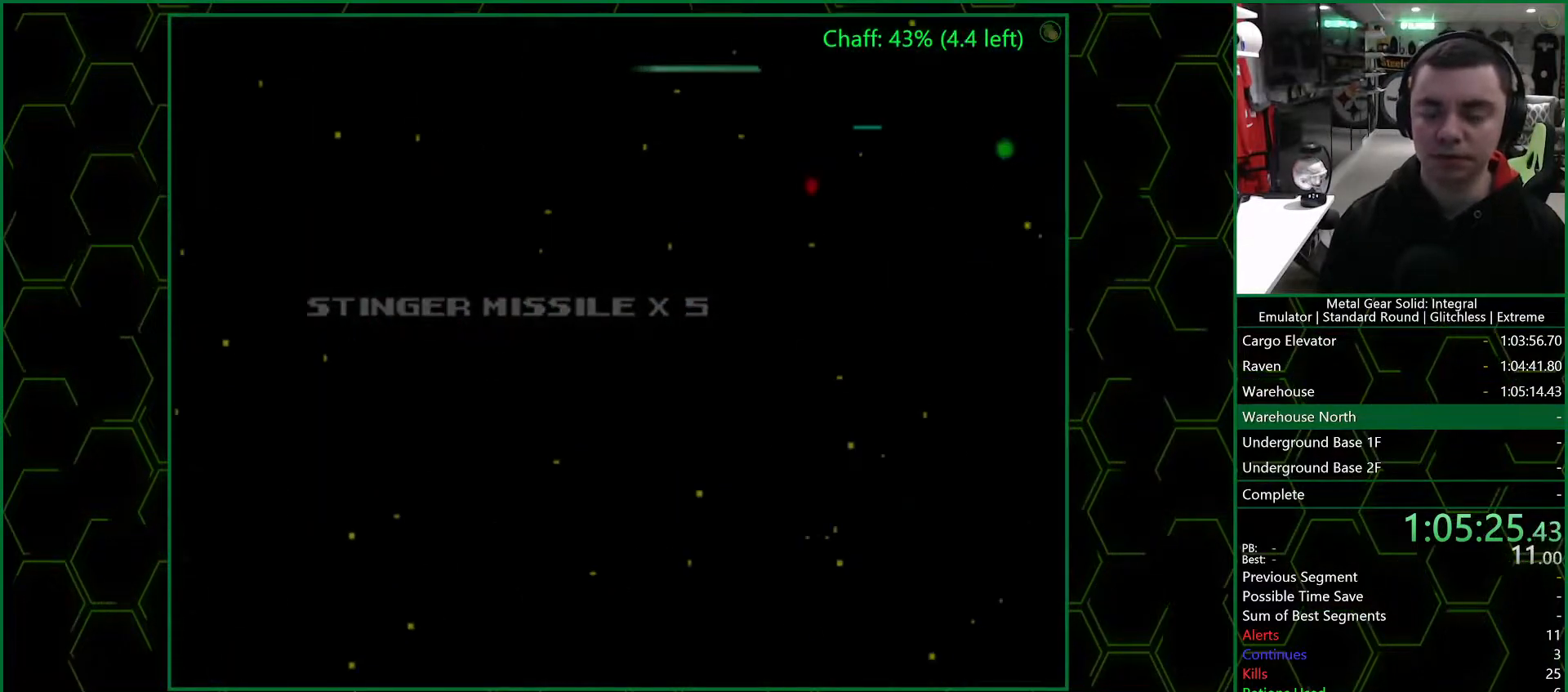
{"buttons": [], "left_stick": "center", "right_stick": "center", "events": [[100, "DPAD_UP", "up"], [217, "DPAD_UP", "down"], [383, "DPAD_UP", "up"]]}
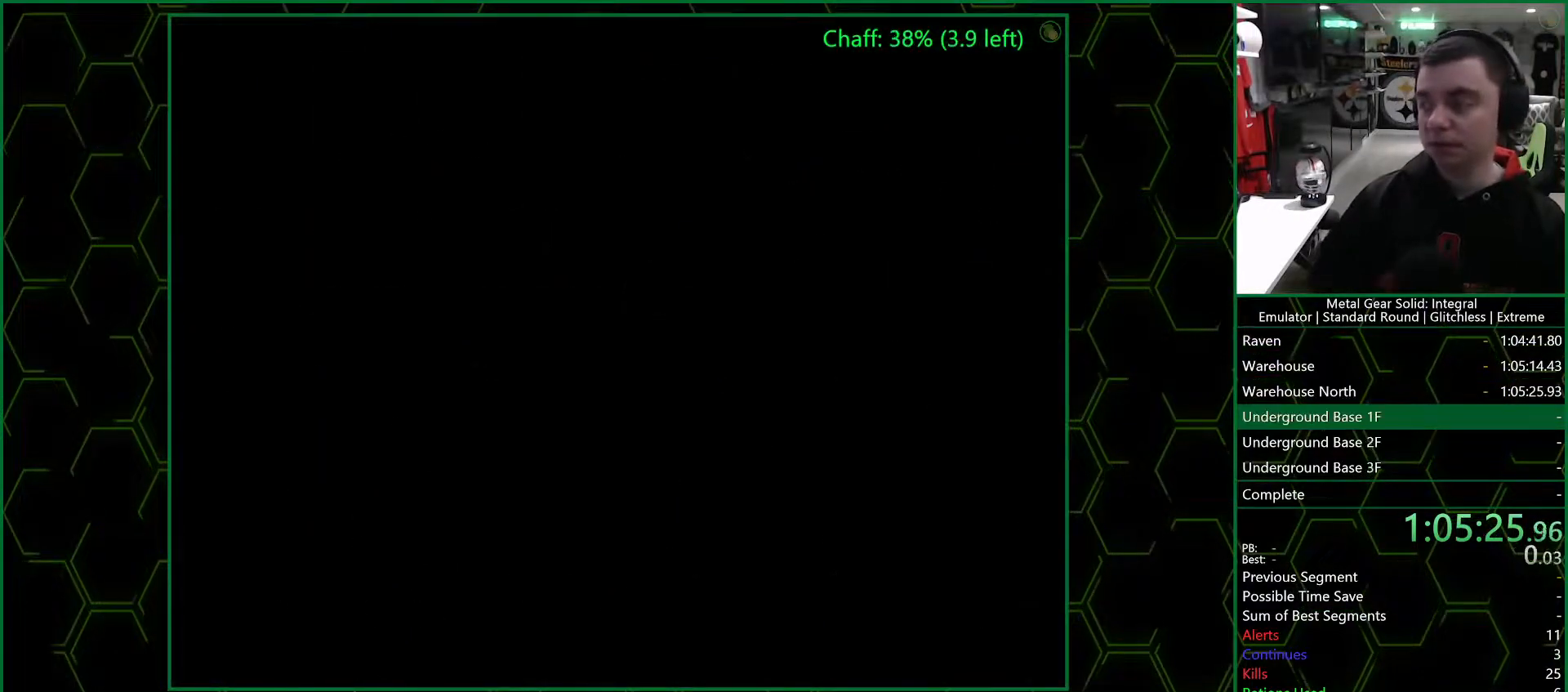
{"buttons": [], "left_stick": "center", "right_stick": "center", "events": []}
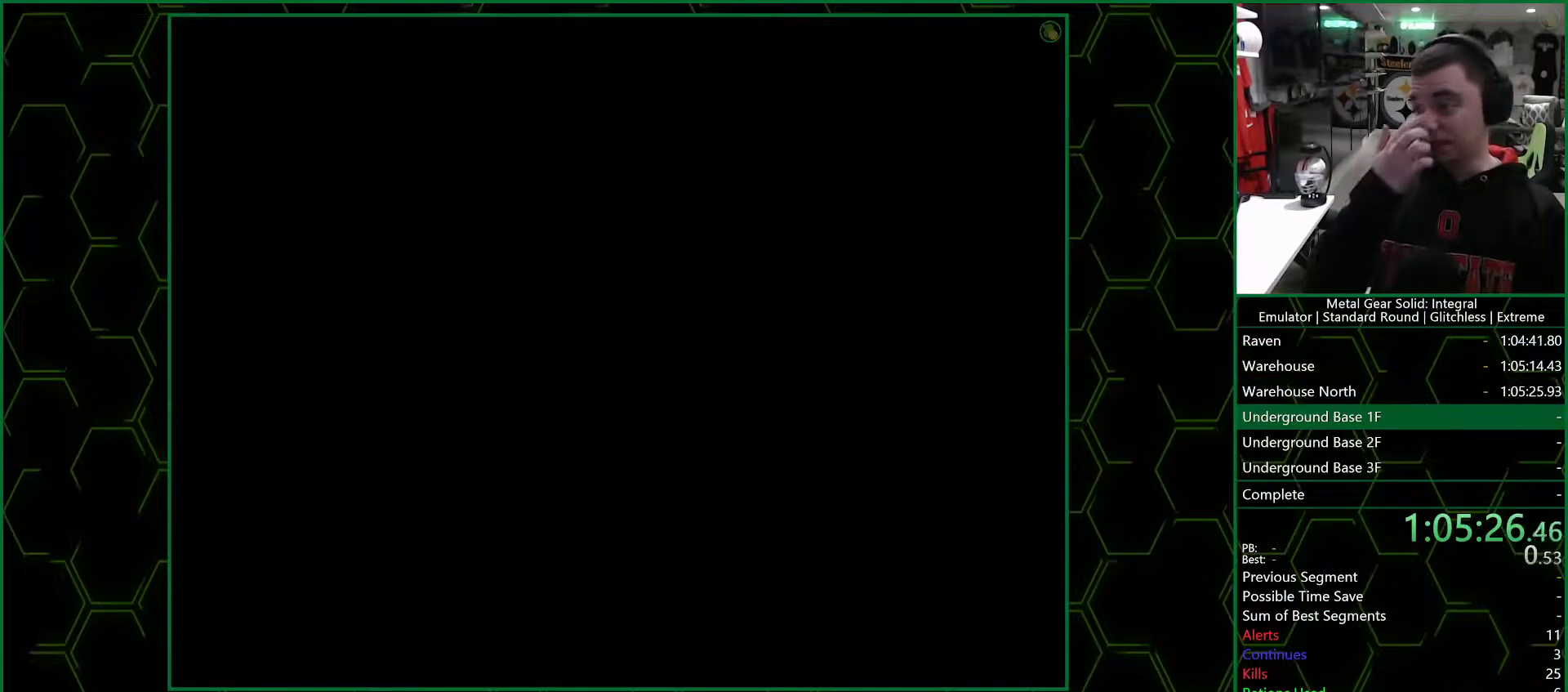
{"buttons": [], "left_stick": "center", "right_stick": "center", "events": []}
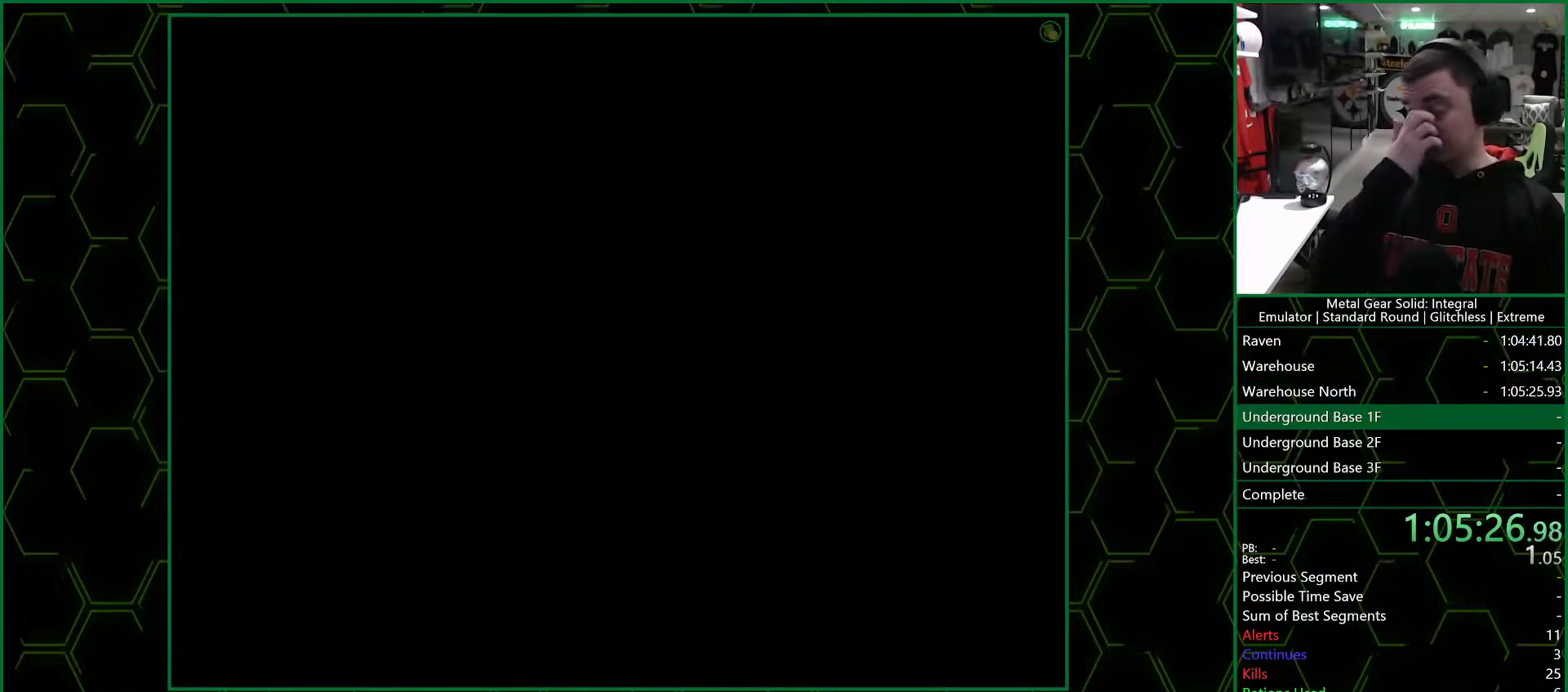
{"buttons": ["DPAD_UP"], "left_stick": "center", "right_stick": "center", "events": [[233, "DPAD_UP", "down"]]}
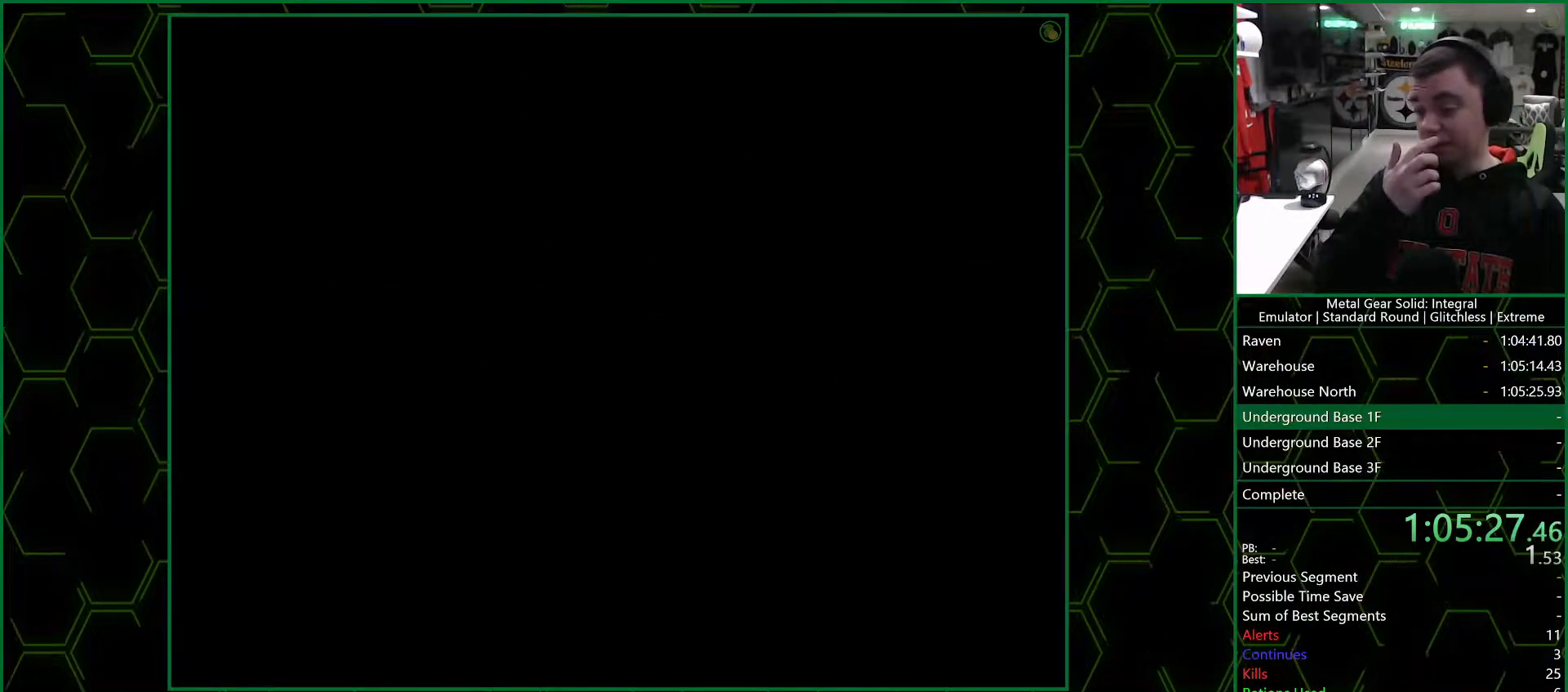
{"buttons": ["DPAD_UP"], "left_stick": "center", "right_stick": "center", "events": []}
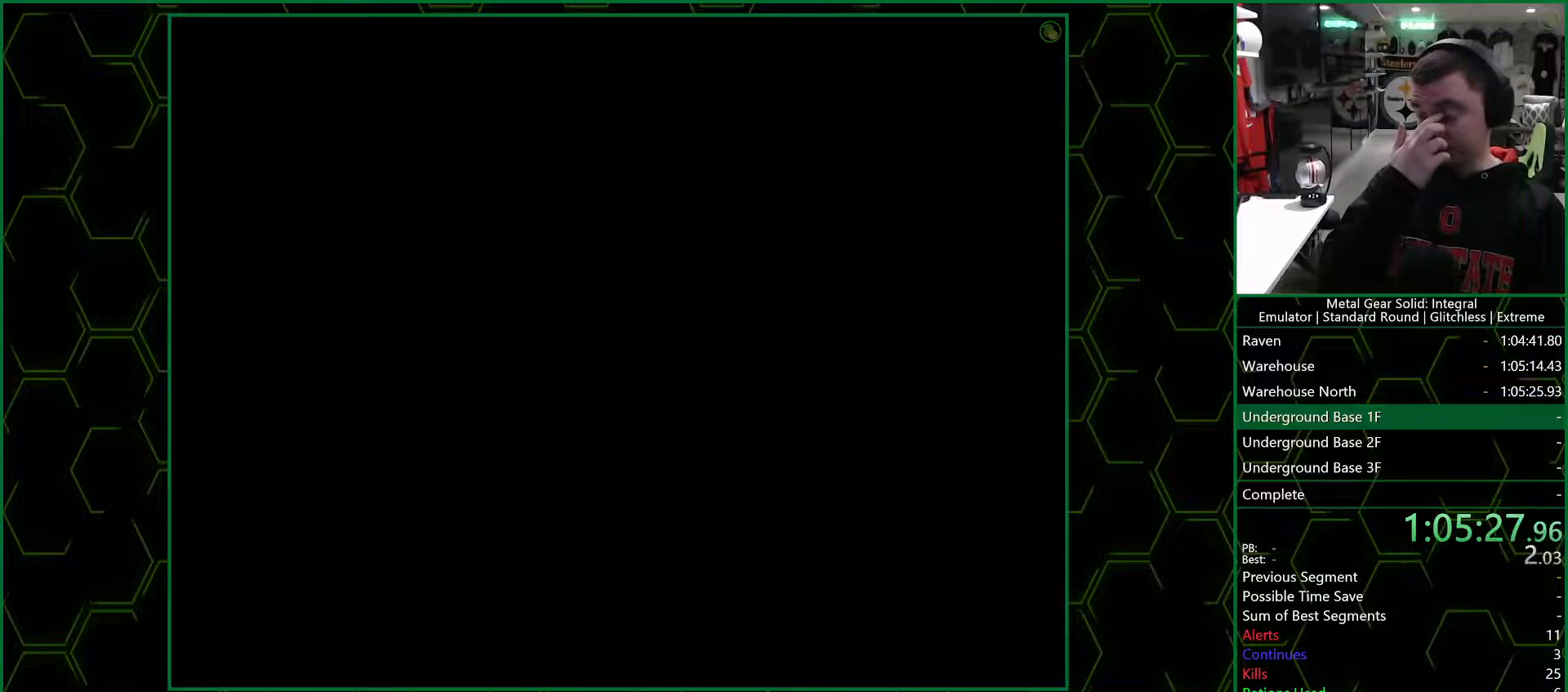
{"buttons": ["DPAD_UP"], "left_stick": "center", "right_stick": "center", "events": []}
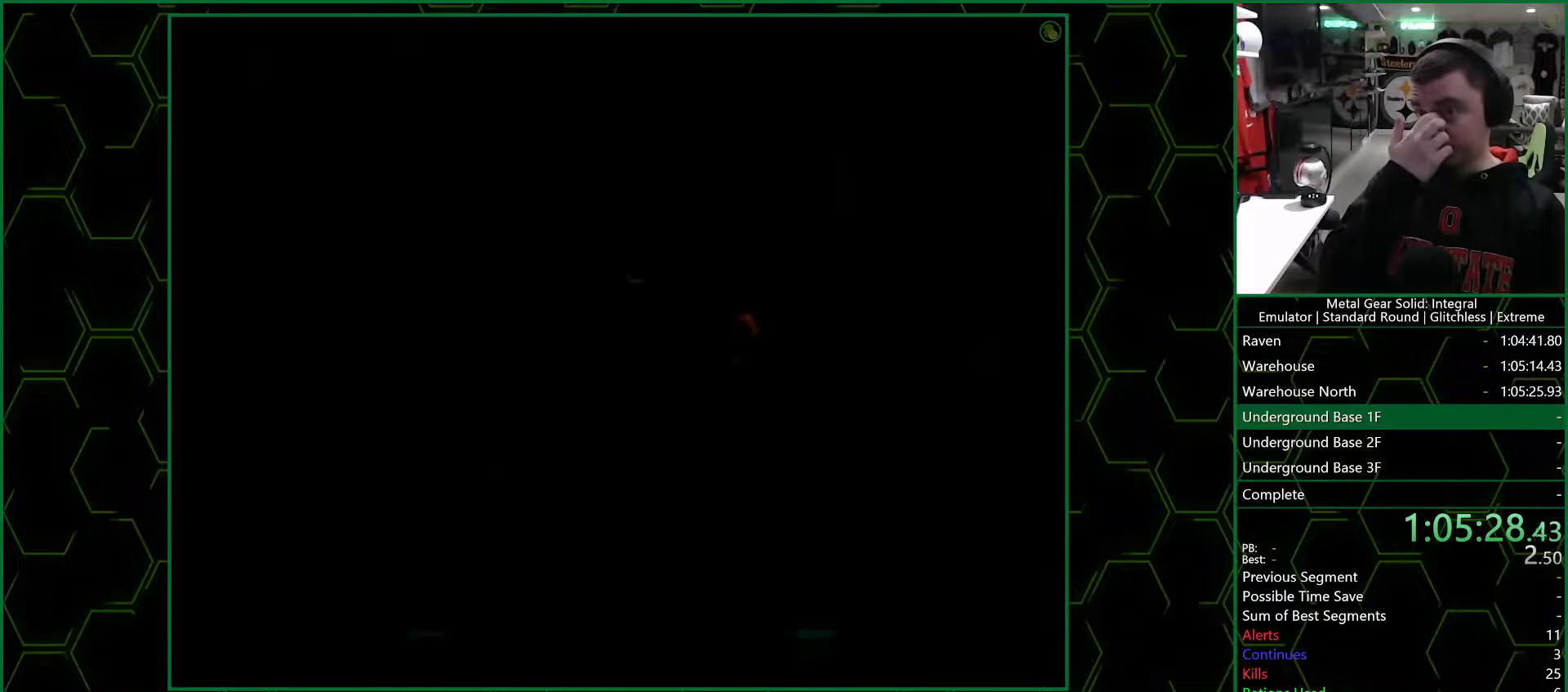
{"buttons": ["DPAD_UP"], "left_stick": "center", "right_stick": "center", "events": []}
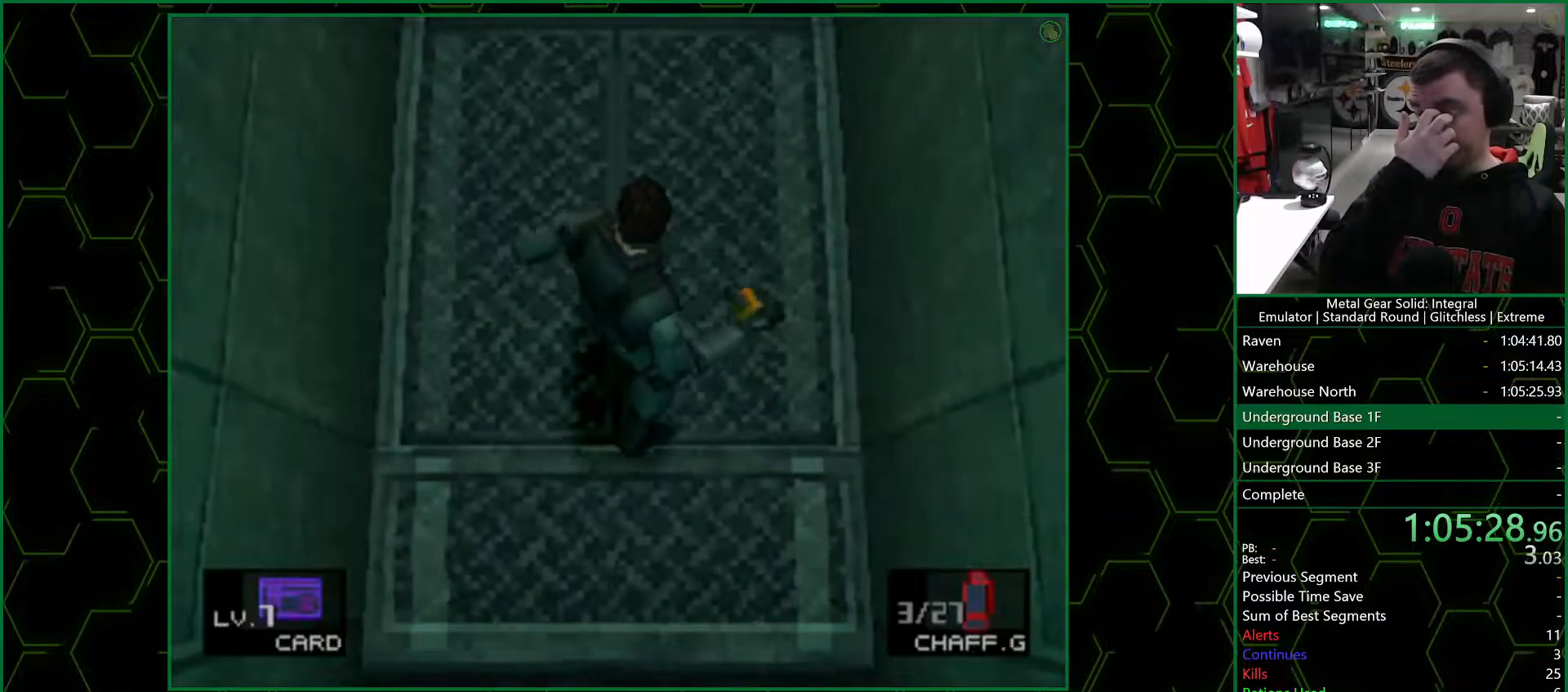
{"buttons": ["DPAD_UP"], "left_stick": "center", "right_stick": "center", "events": []}
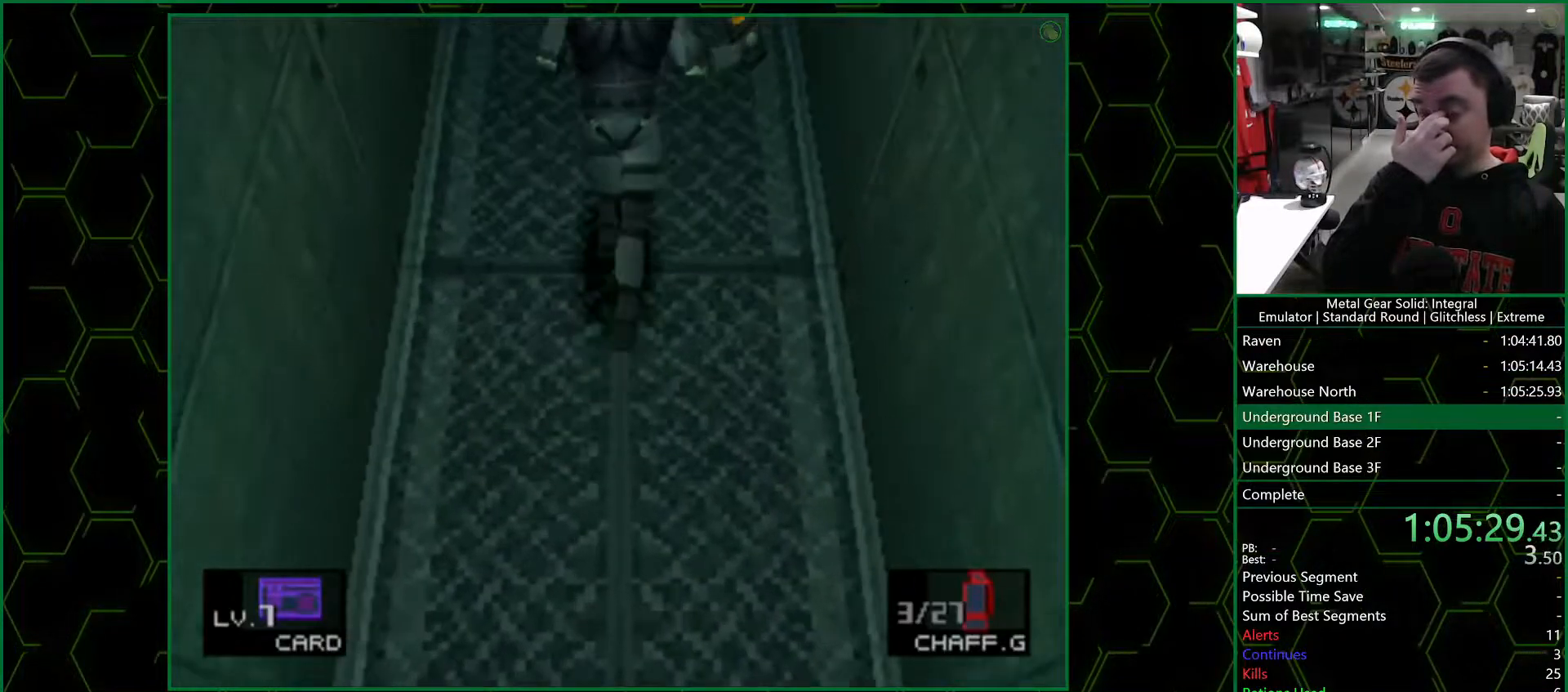
{"buttons": ["DPAD_UP"], "left_stick": "center", "right_stick": "center", "events": []}
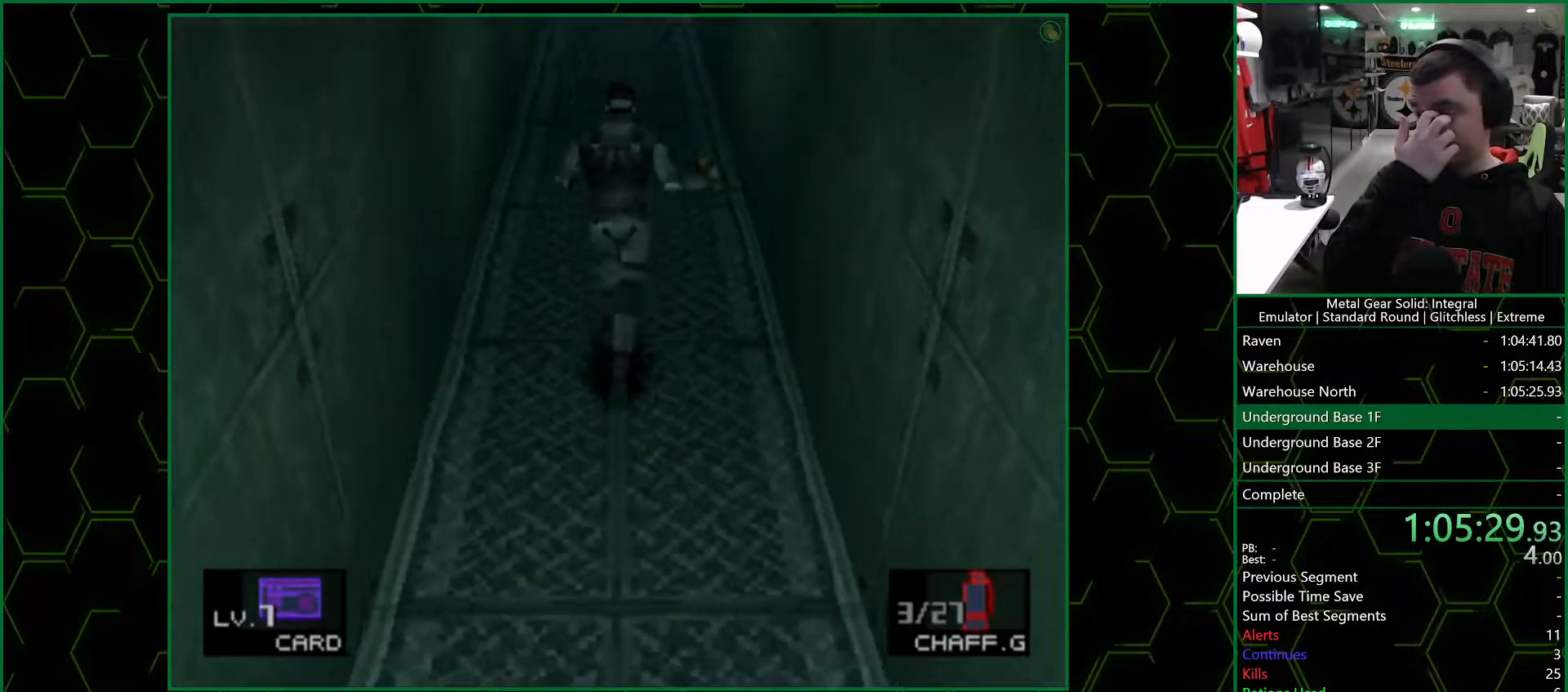
{"buttons": ["DPAD_UP"], "left_stick": "center", "right_stick": "center", "events": []}
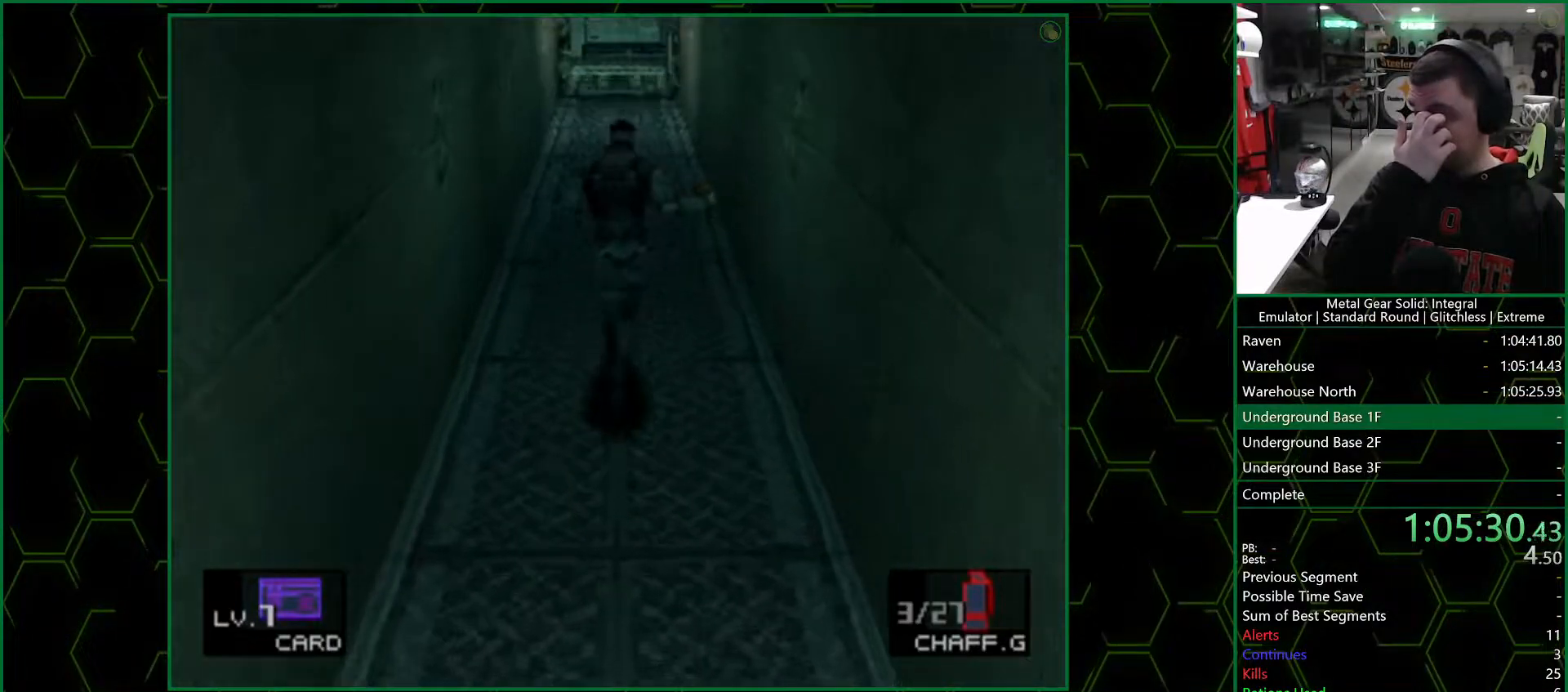
{"buttons": ["DPAD_UP"], "left_stick": "center", "right_stick": "center", "events": []}
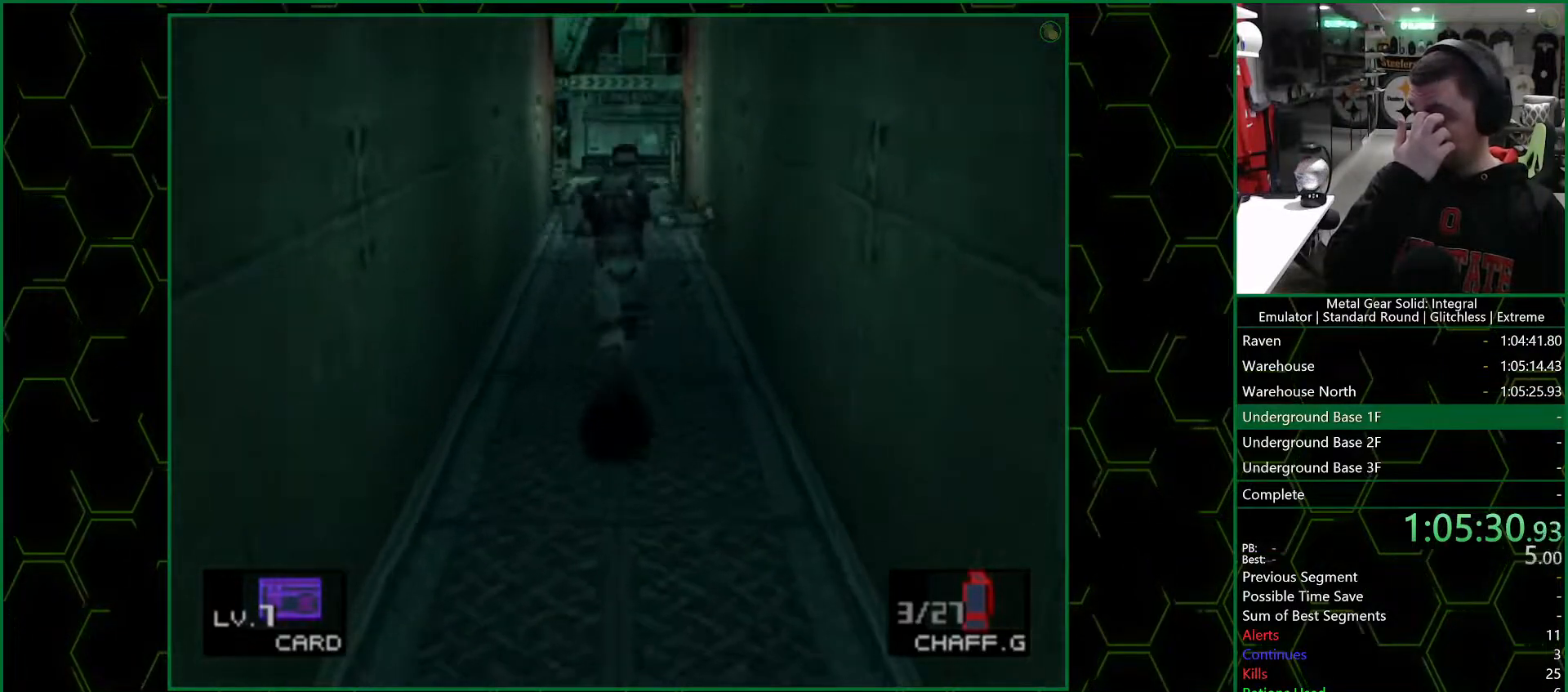
{"buttons": ["DPAD_UP"], "left_stick": "center", "right_stick": "center", "events": []}
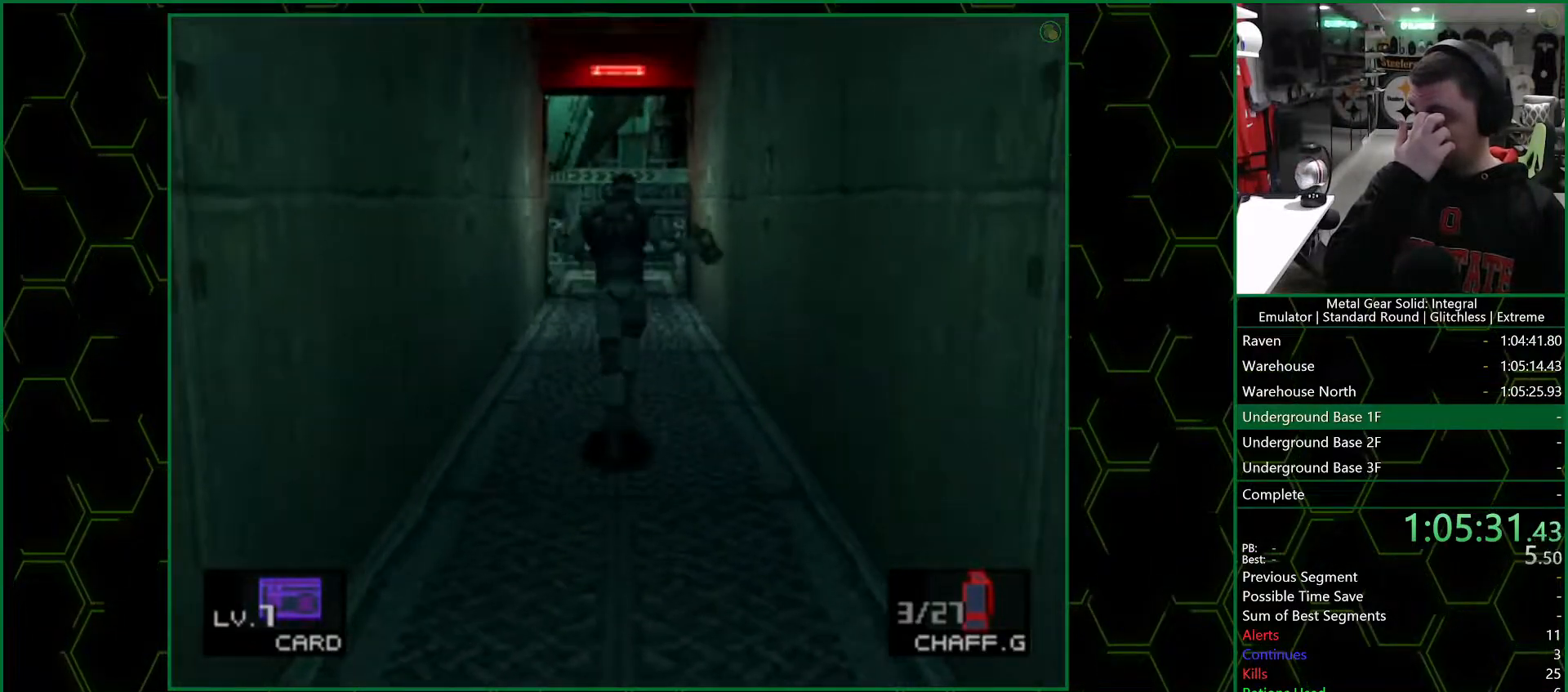
{"buttons": ["DPAD_UP"], "left_stick": "center", "right_stick": "center", "events": []}
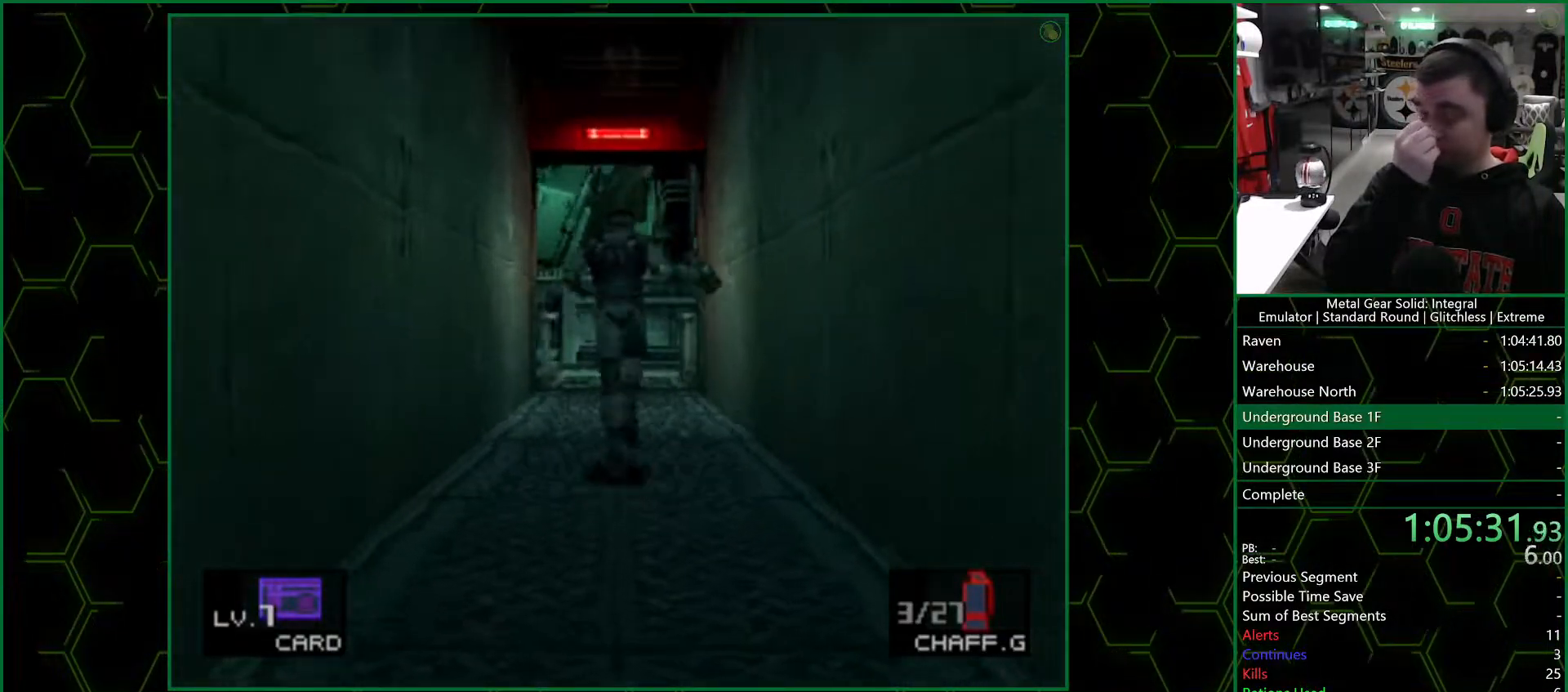
{"buttons": ["DPAD_UP"], "left_stick": "center", "right_stick": "center", "events": []}
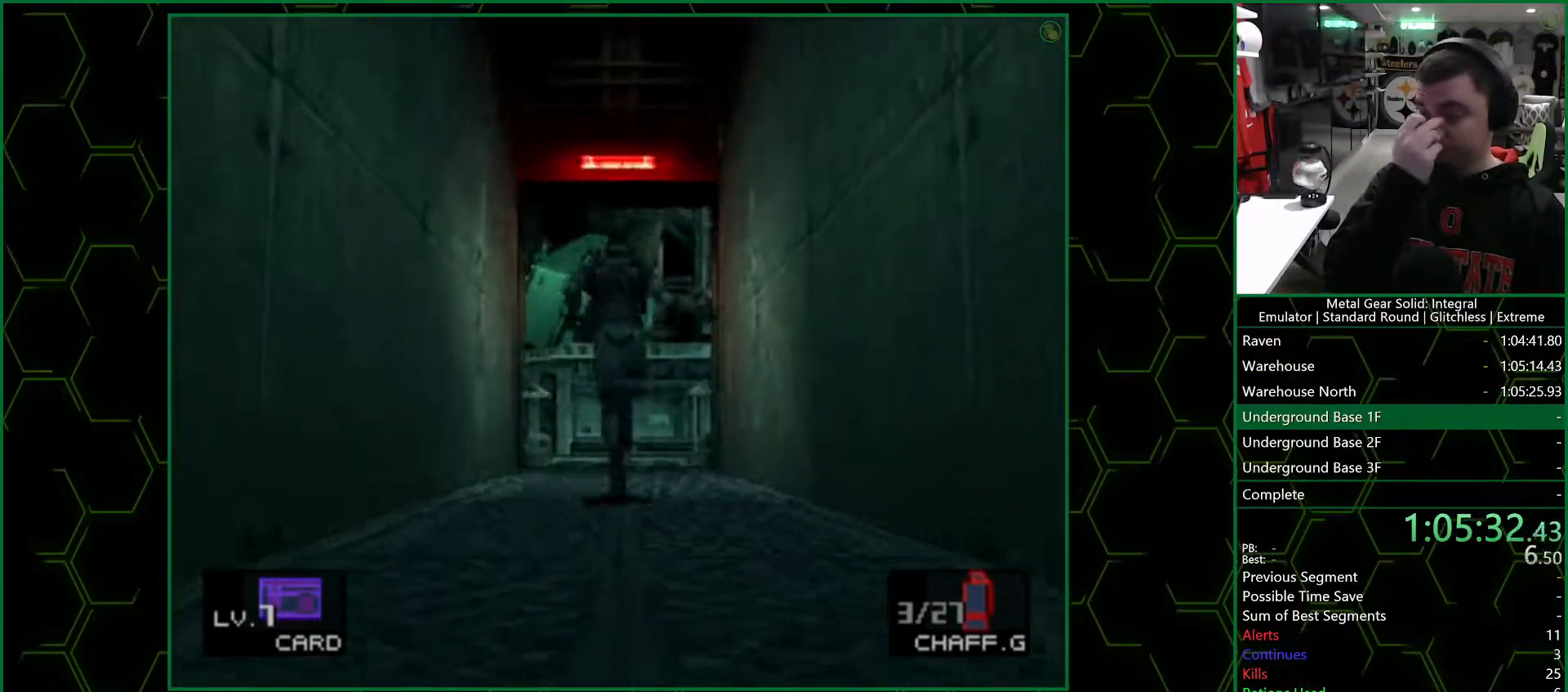
{"buttons": ["DPAD_UP"], "left_stick": "center", "right_stick": "center", "events": []}
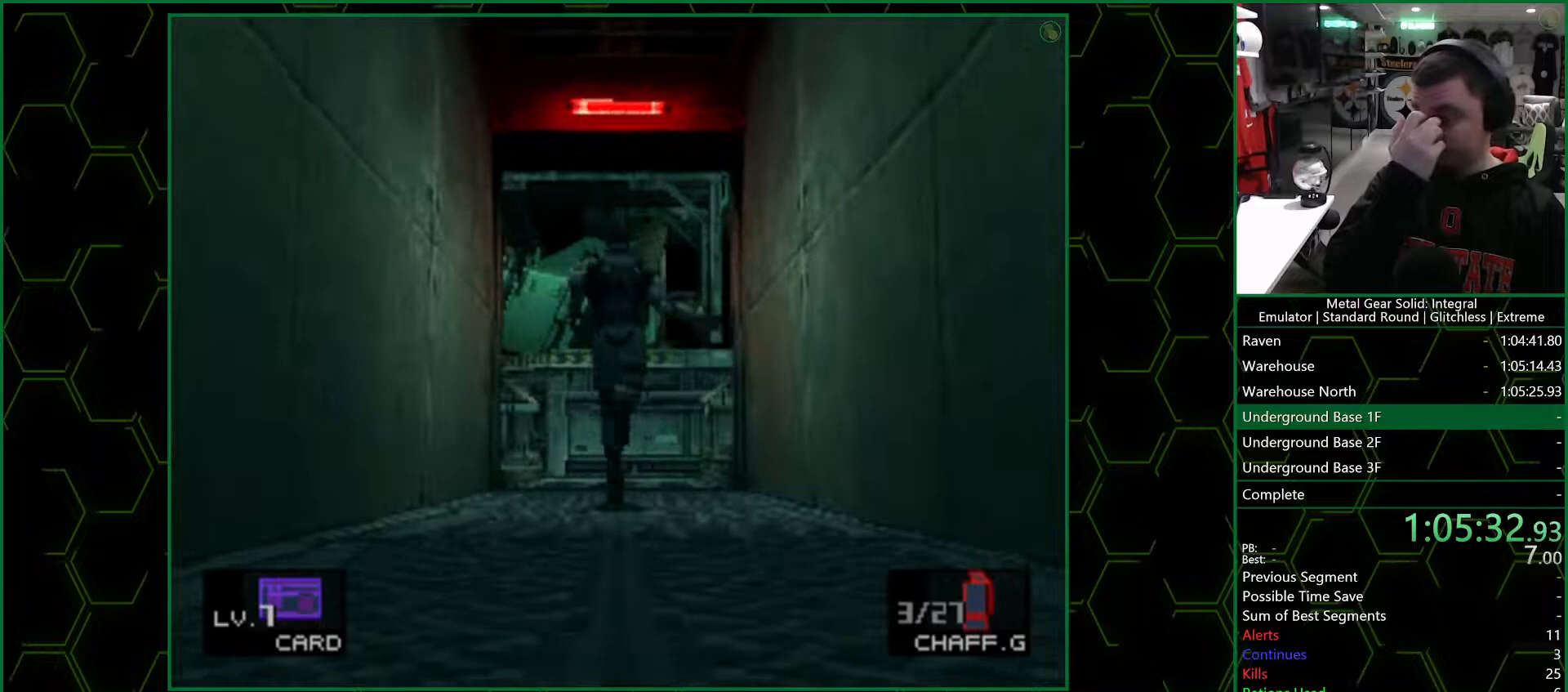
{"buttons": ["DPAD_UP"], "left_stick": "center", "right_stick": "center", "events": []}
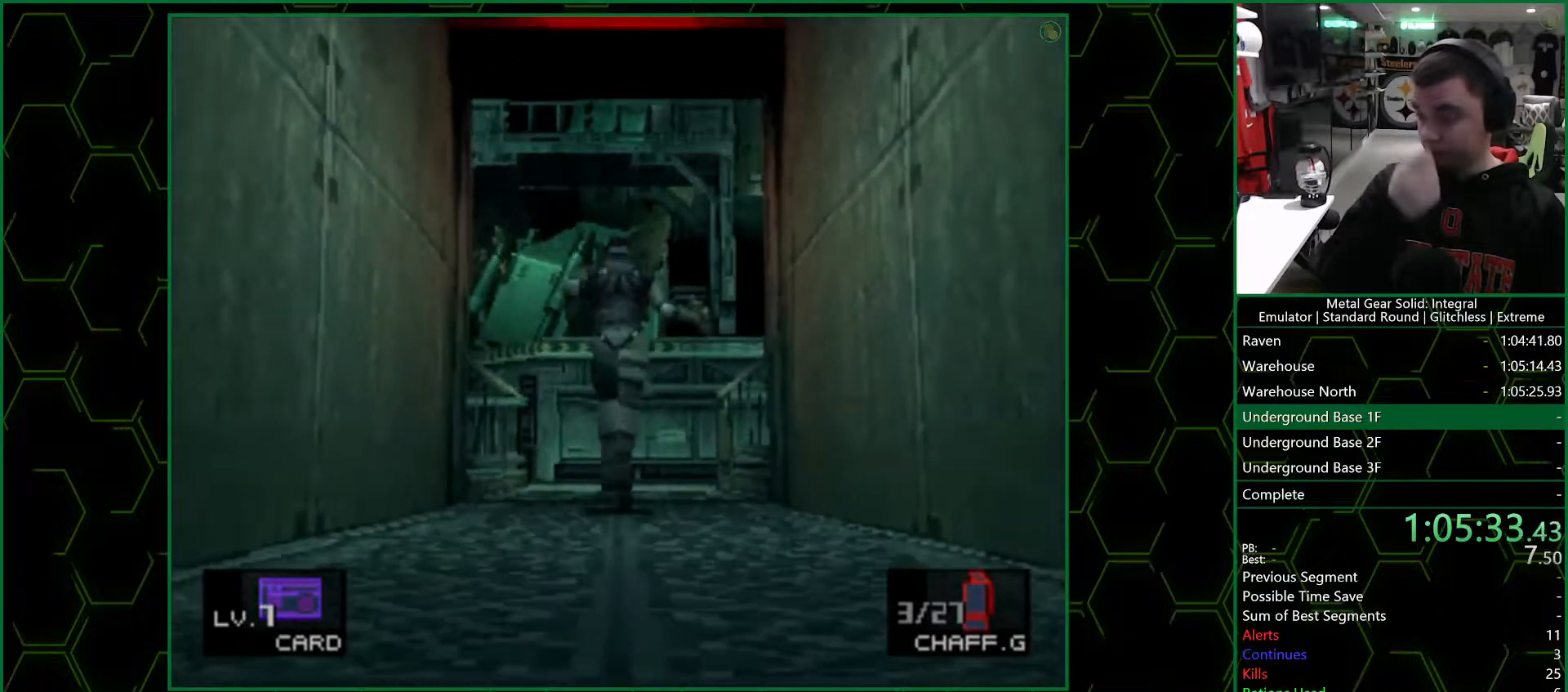
{"buttons": ["CROSS", "DPAD_UP"], "left_stick": "center", "right_stick": "center", "events": [[500, "CROSS", "down"]]}
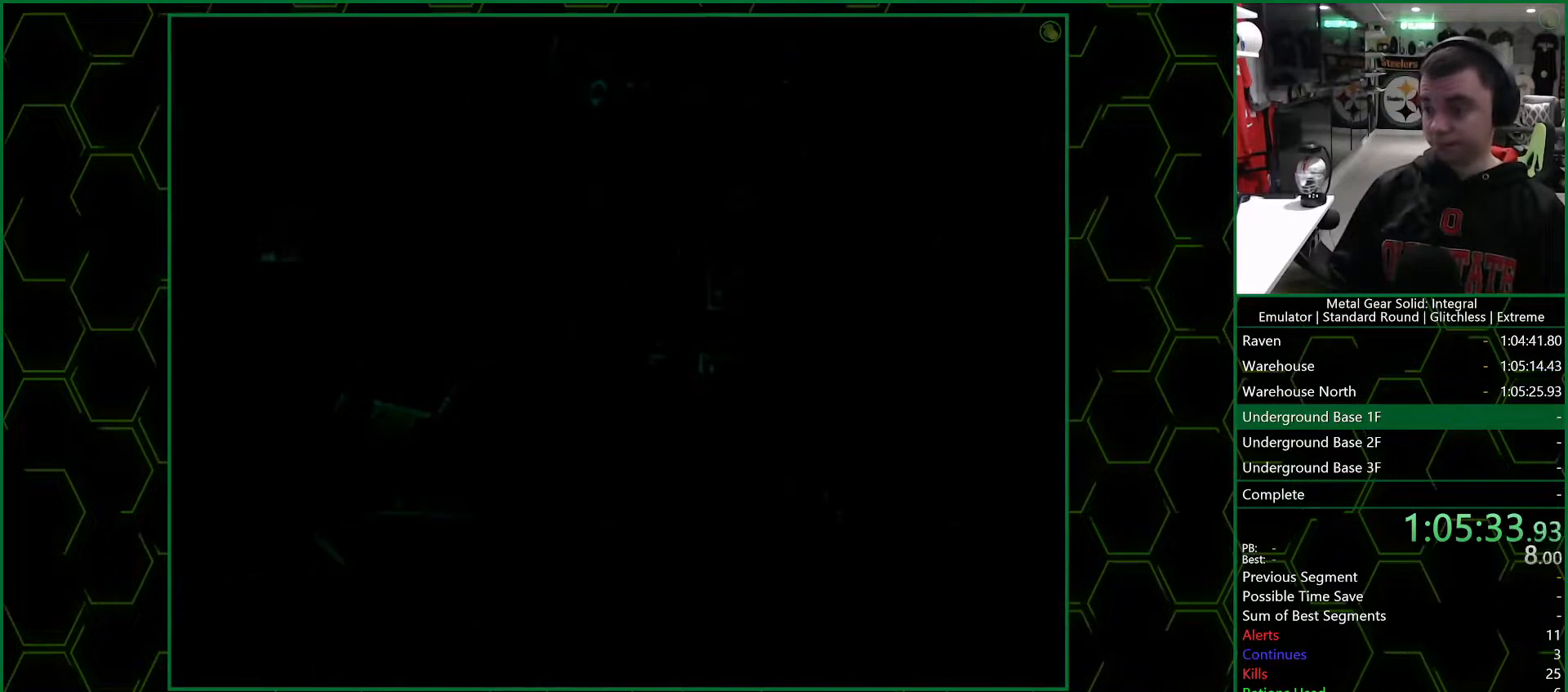
{"buttons": ["CROSS"], "left_stick": "center", "right_stick": "center", "events": [[33, "DPAD_UP", "up"]]}
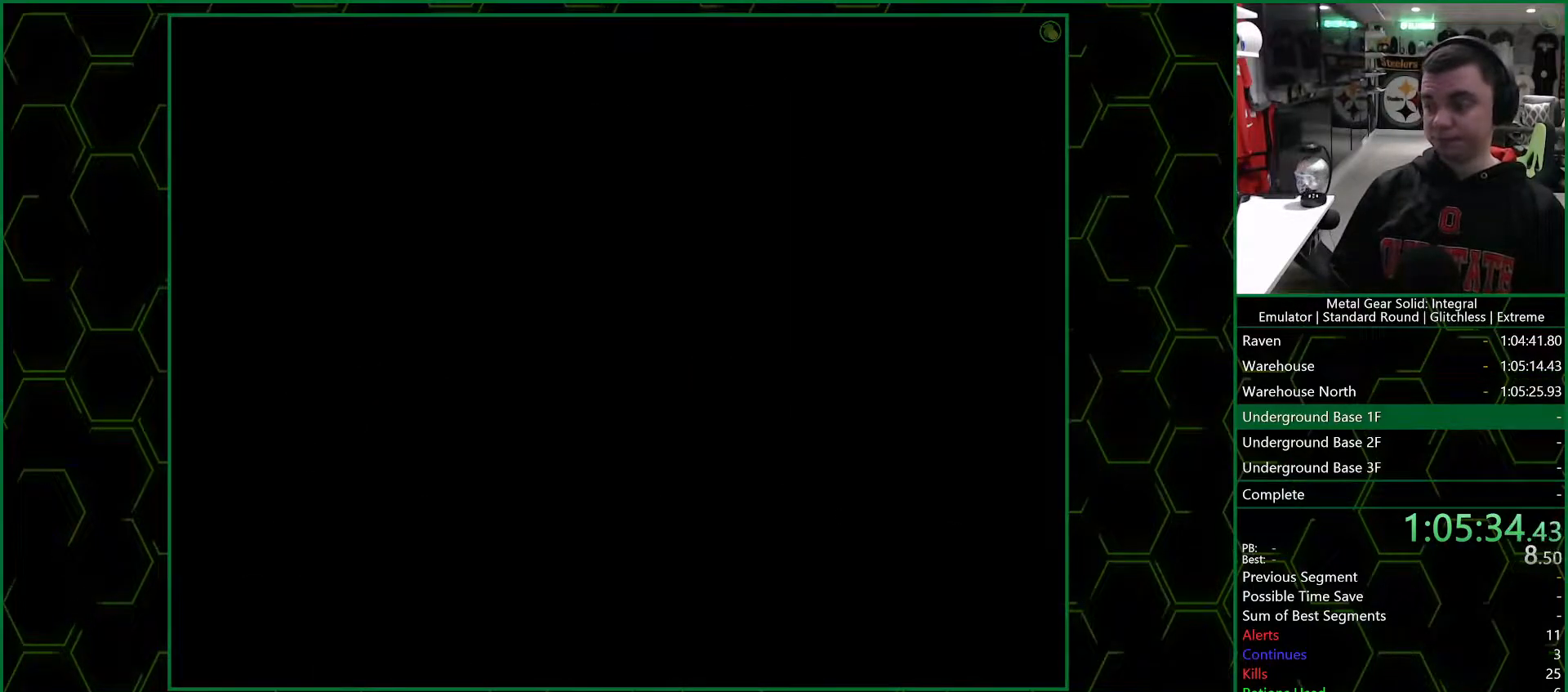
{"buttons": ["CROSS"], "left_stick": "center", "right_stick": "center", "events": []}
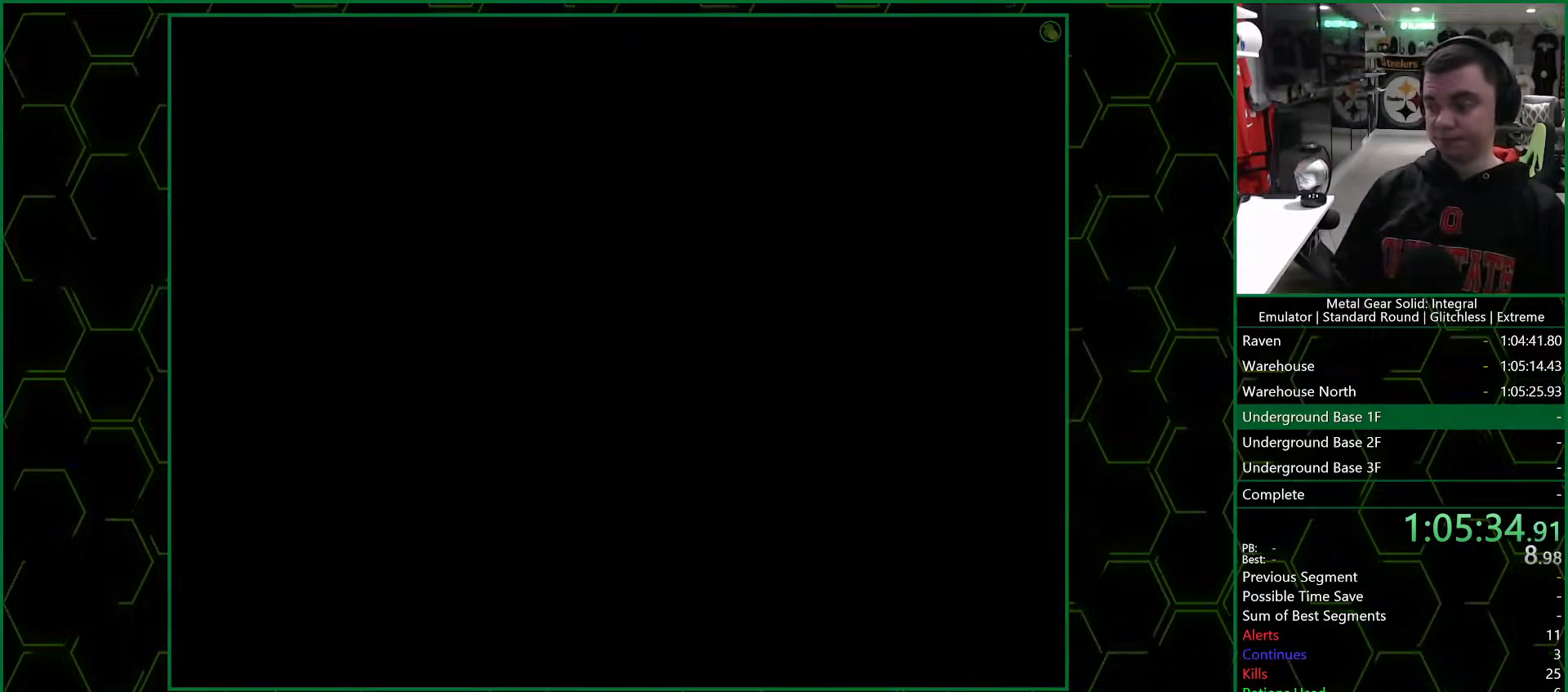
{"buttons": [], "left_stick": "up", "right_stick": "center", "events": [[333, "CROSS", "up"], [367, "left_stick", "up"]]}
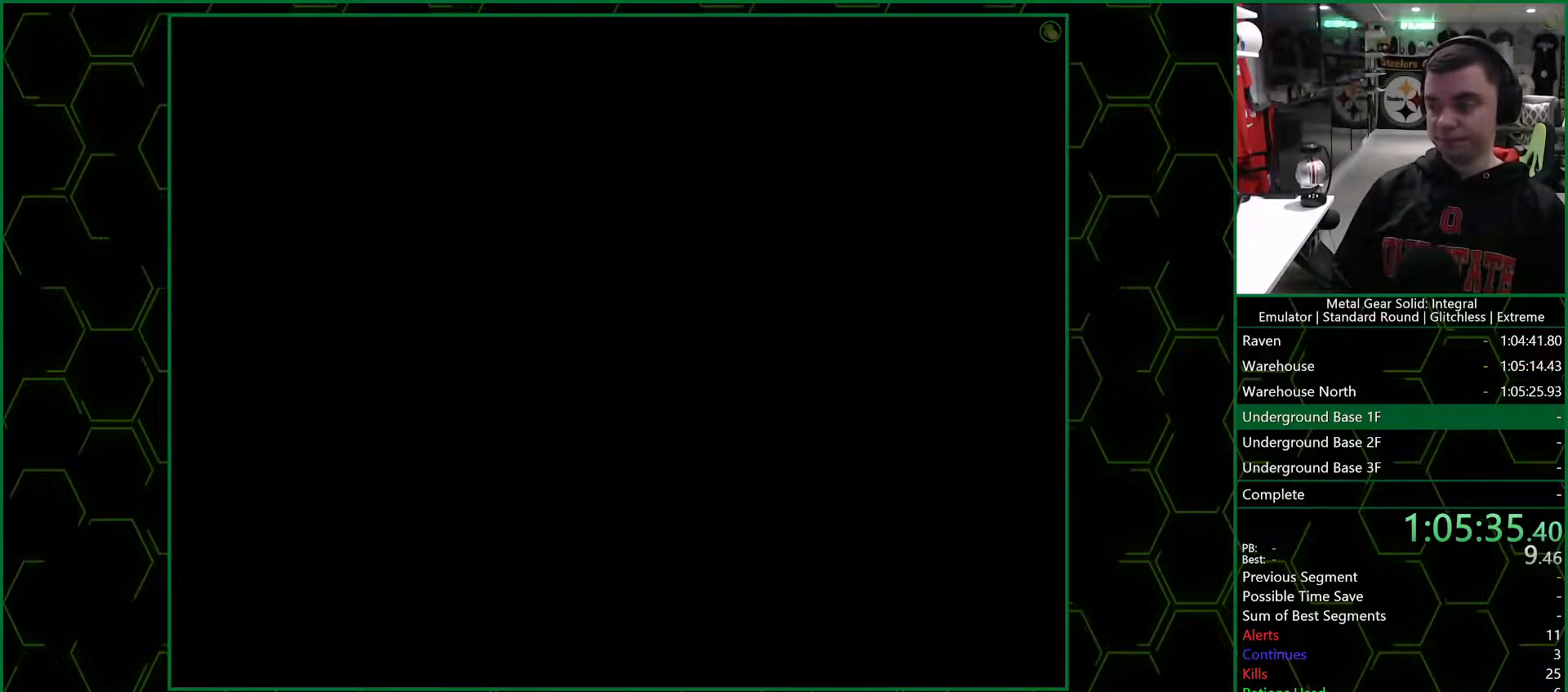
{"buttons": [], "left_stick": "up", "right_stick": "center", "events": []}
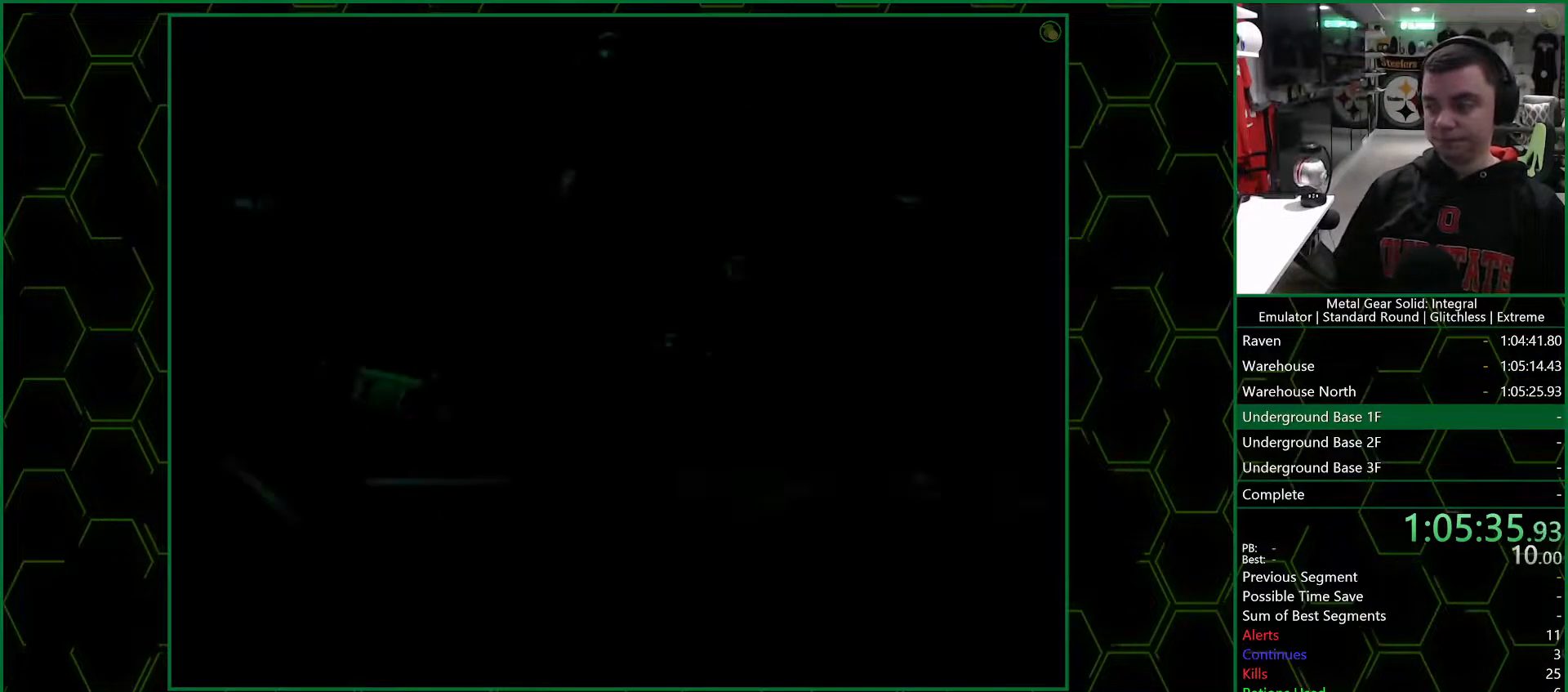
{"buttons": [], "left_stick": "up", "right_stick": "center", "events": []}
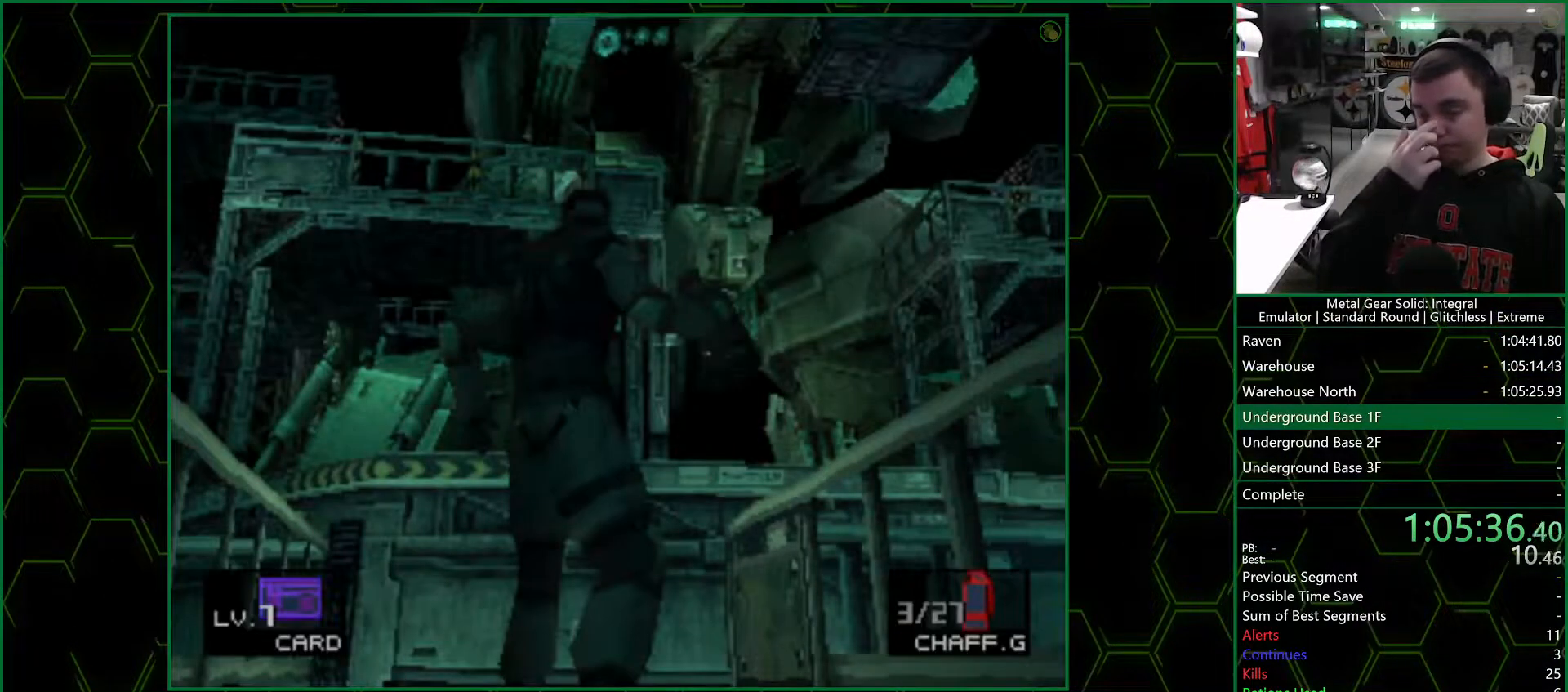
{"buttons": [], "left_stick": "up", "right_stick": "center", "events": []}
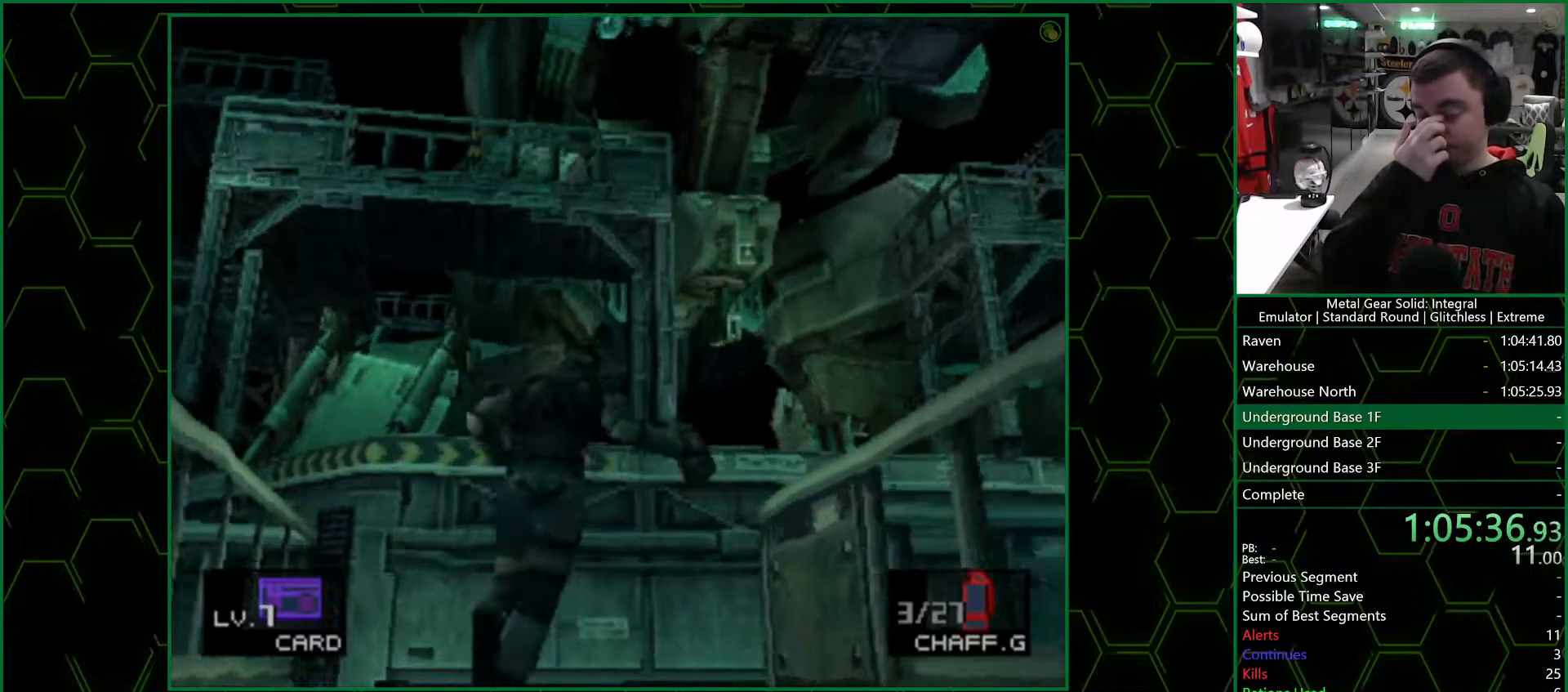
{"buttons": [], "left_stick": "up-right", "right_stick": "center", "events": [[333, "left_stick", "up-right"]]}
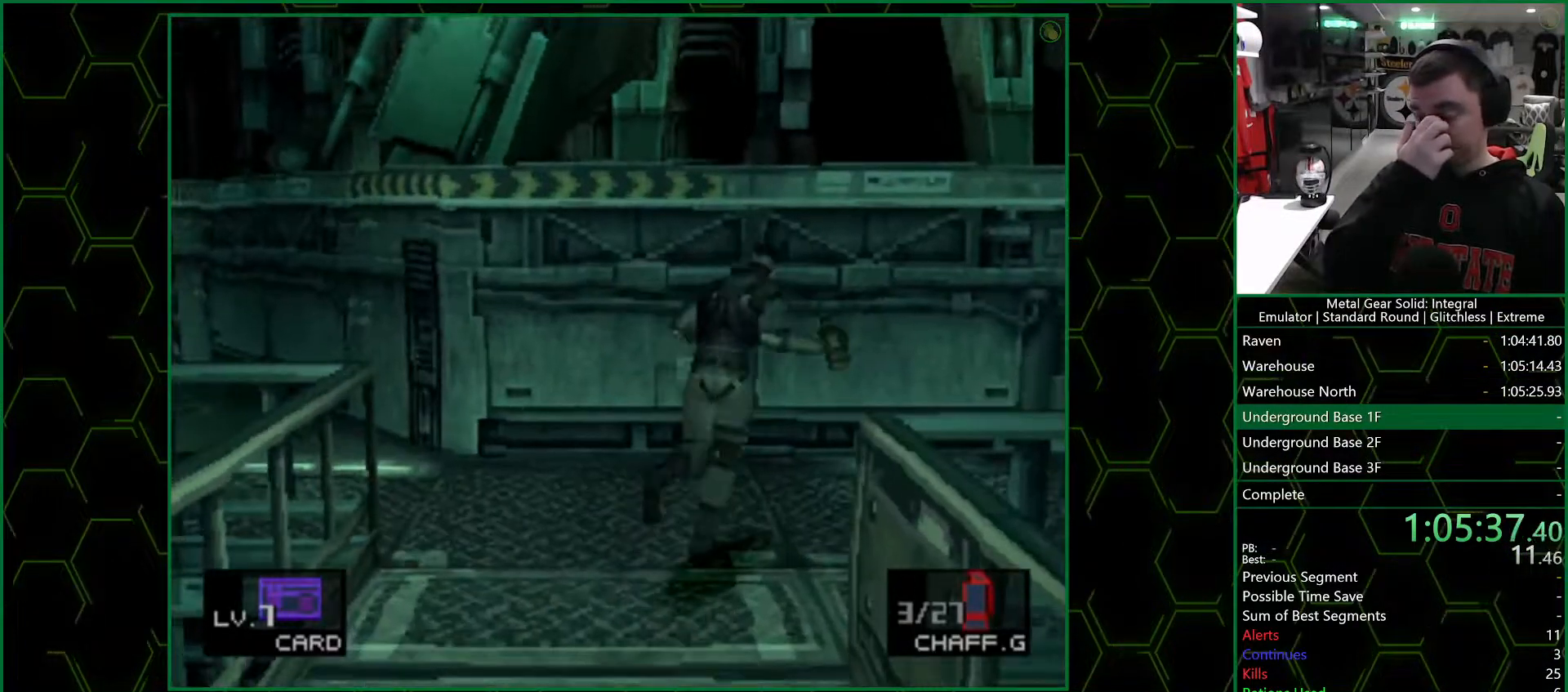
{"buttons": [], "left_stick": "up-right", "right_stick": "center", "events": []}
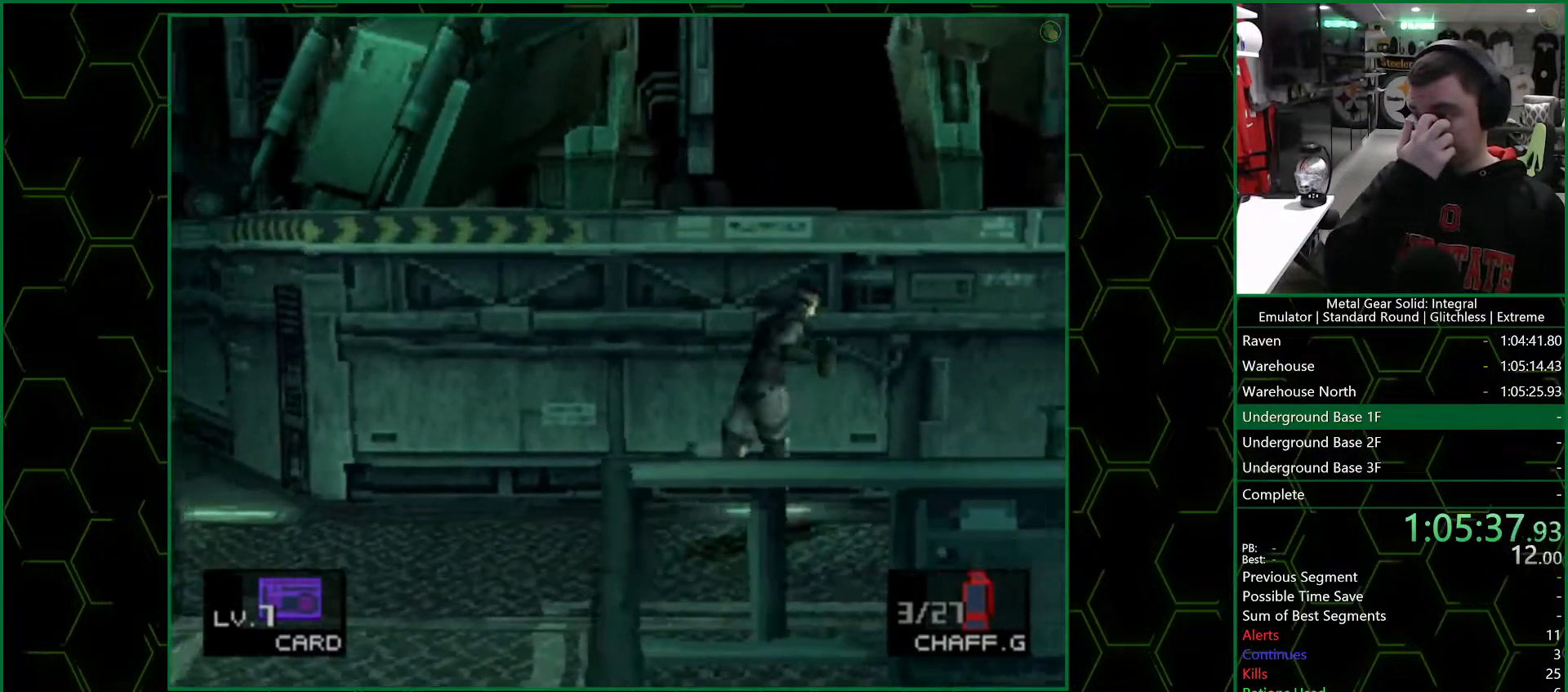
{"buttons": [], "left_stick": "up-right", "right_stick": "center", "events": []}
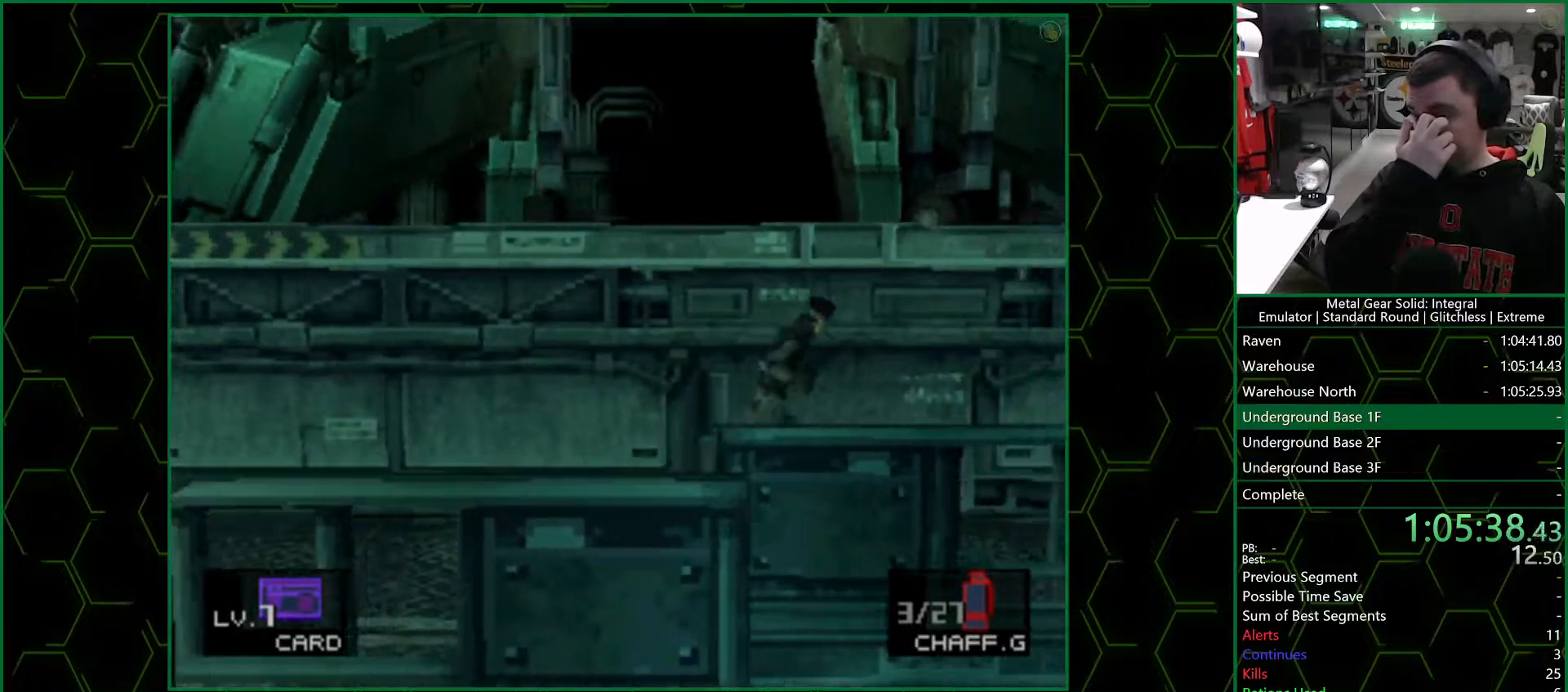
{"buttons": [], "left_stick": "up-right", "right_stick": "center", "events": []}
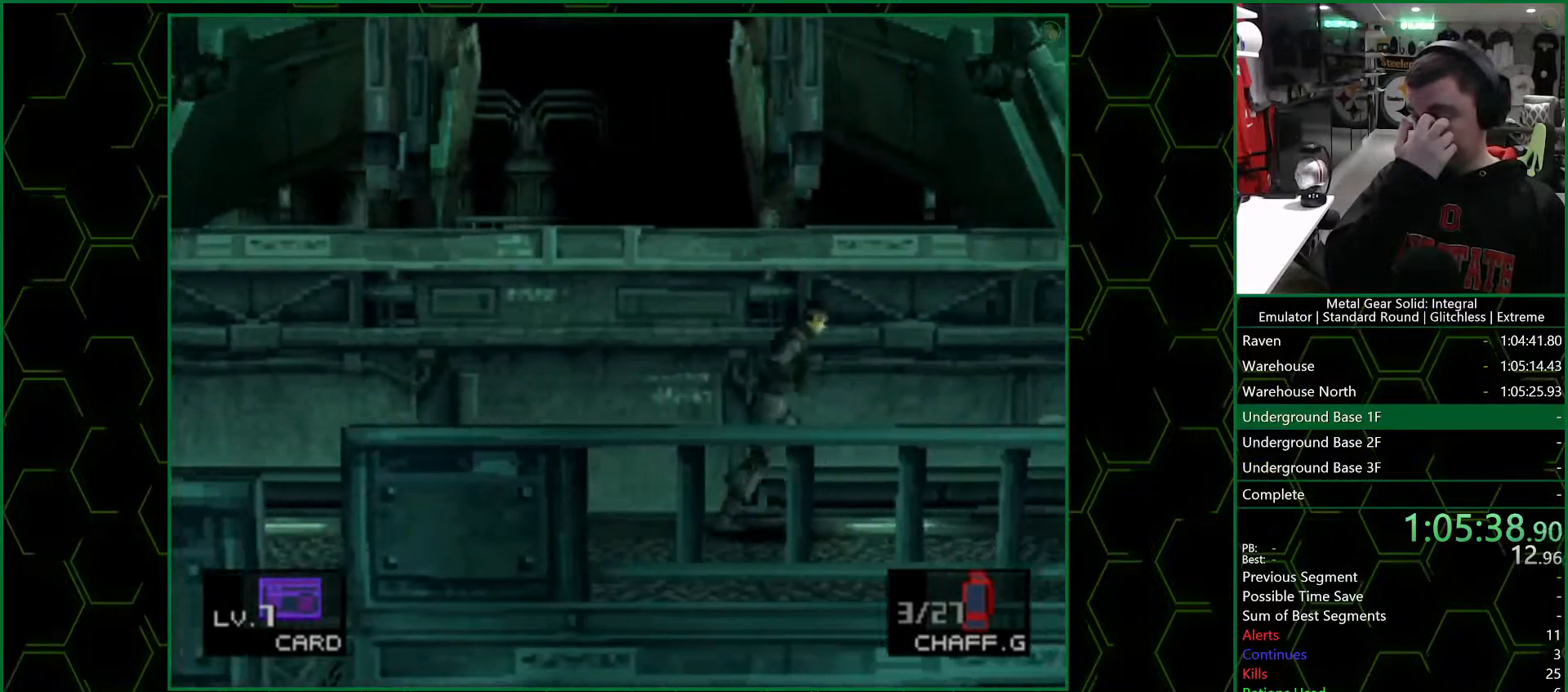
{"buttons": [], "left_stick": "up-right", "right_stick": "center", "events": []}
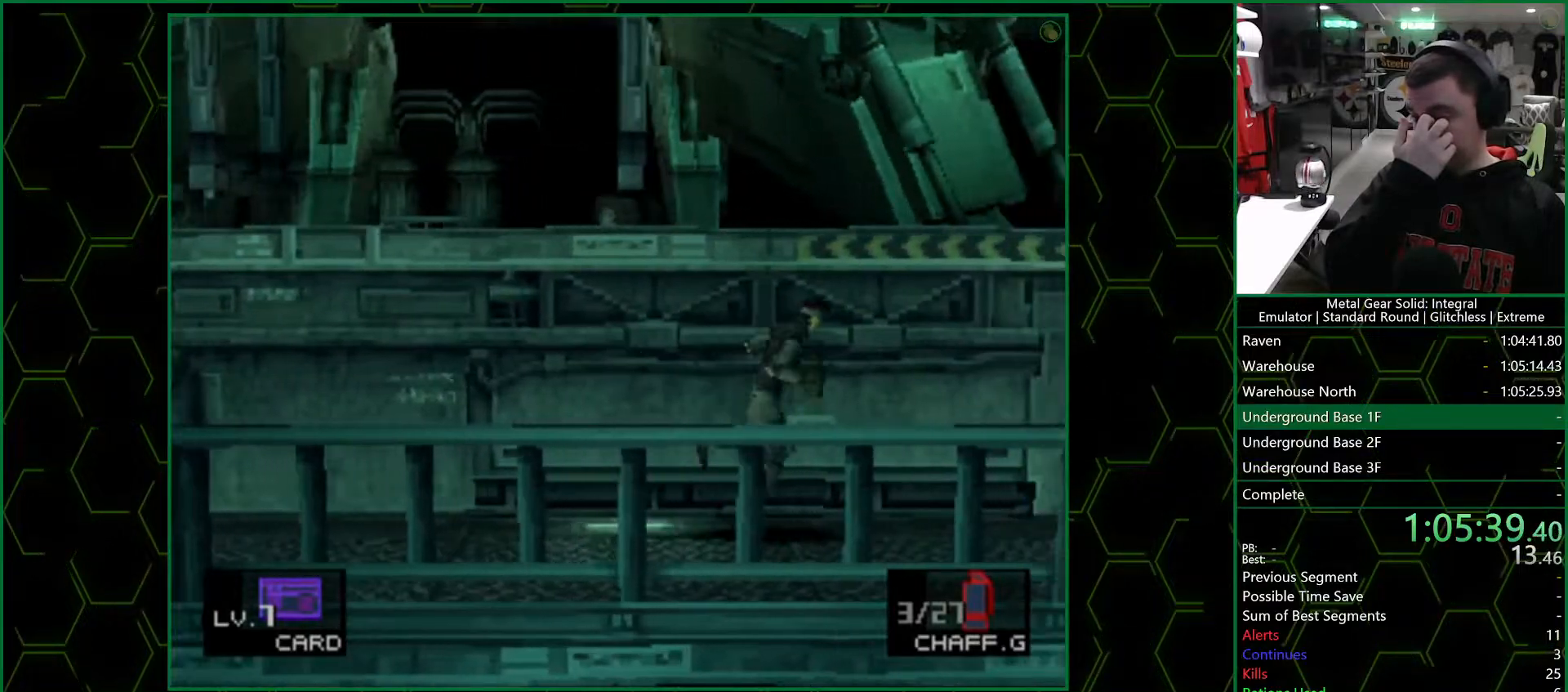
{"buttons": [], "left_stick": "up-right", "right_stick": "center", "events": []}